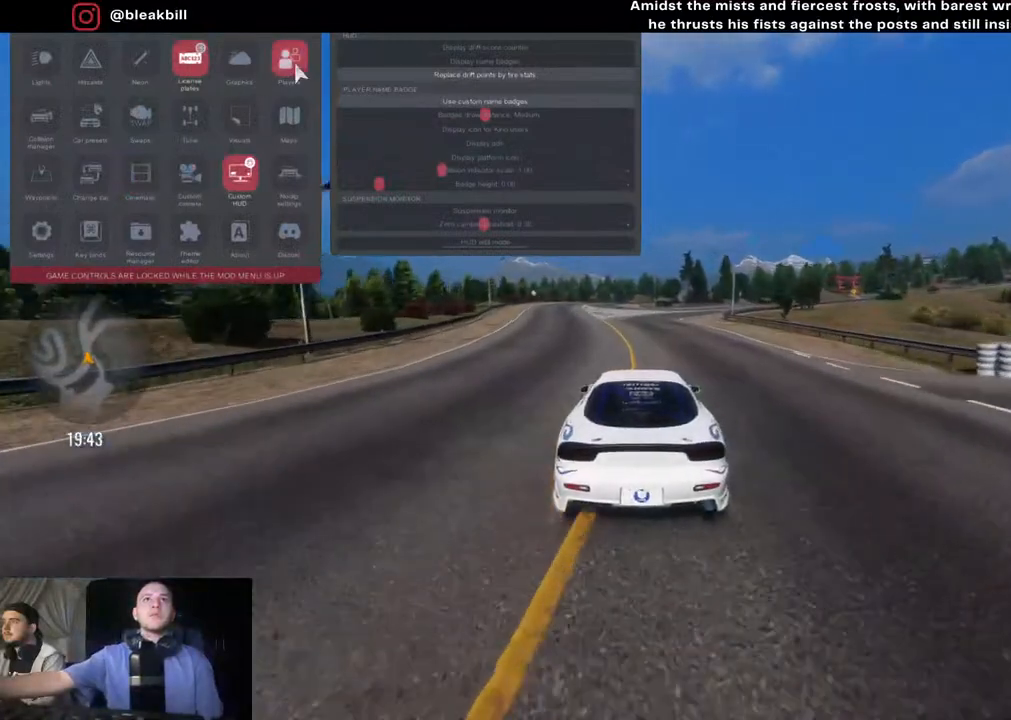
Gameplay with a controller (PlayStation layout); each line is a JSON object with the inputs held at the frame after it. "events" lists button and stick changes between this image and that frame as [ms after this image, input, new state], when the widget could be followed in between.
{"buttons": [], "left_stick": "center", "right_stick": "center", "events": []}
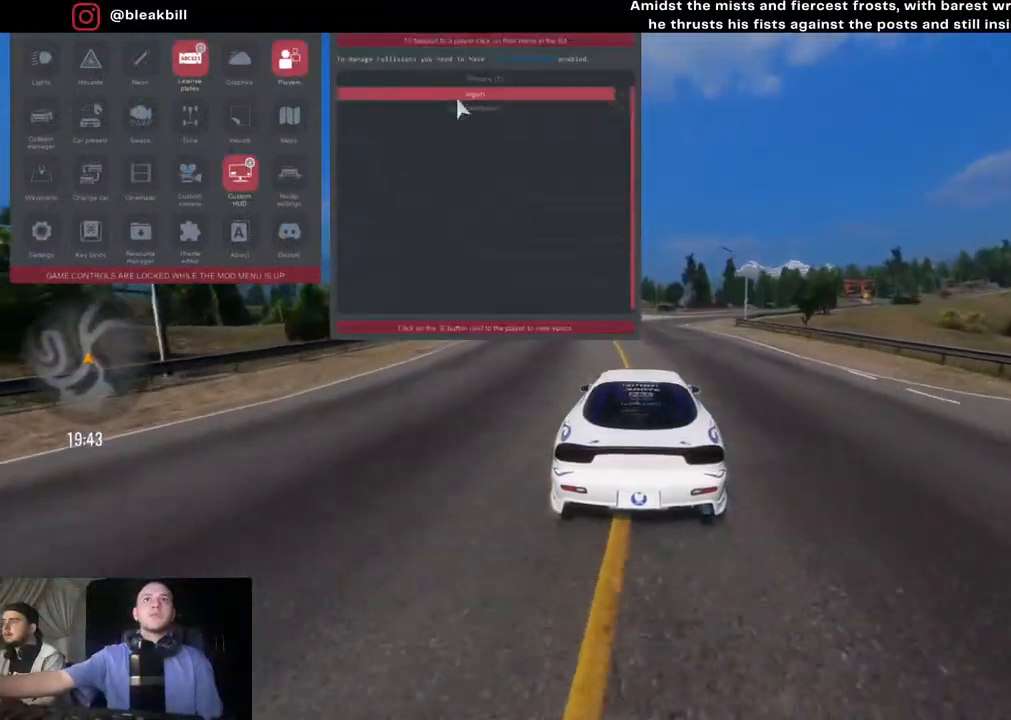
{"buttons": [], "left_stick": "center", "right_stick": "center", "events": []}
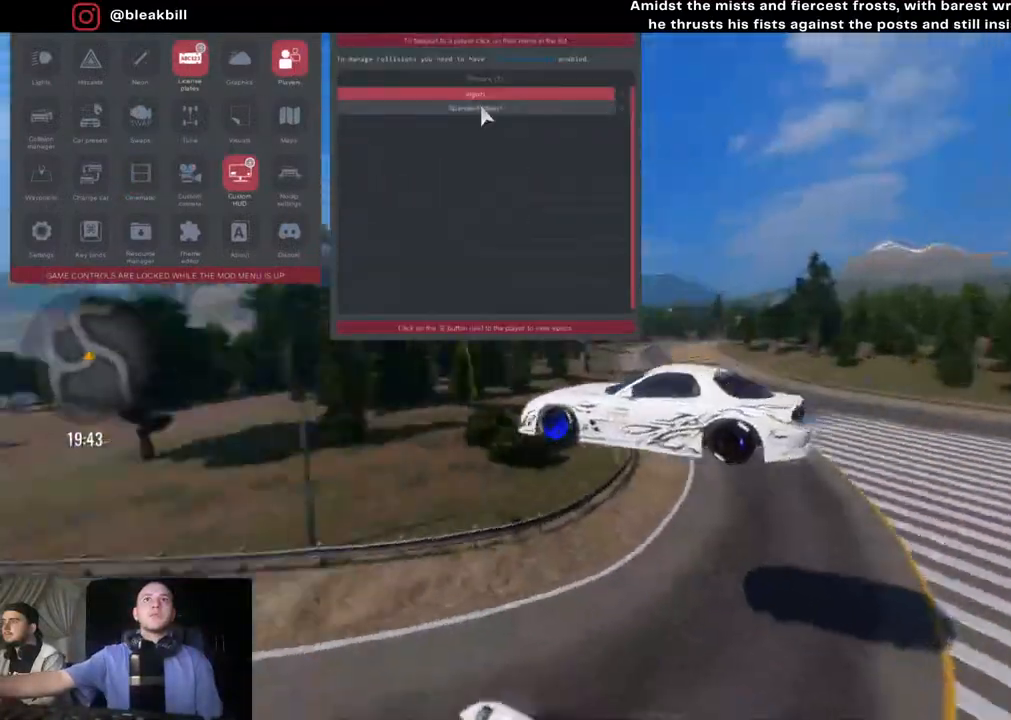
{"buttons": [], "left_stick": "center", "right_stick": "center", "events": []}
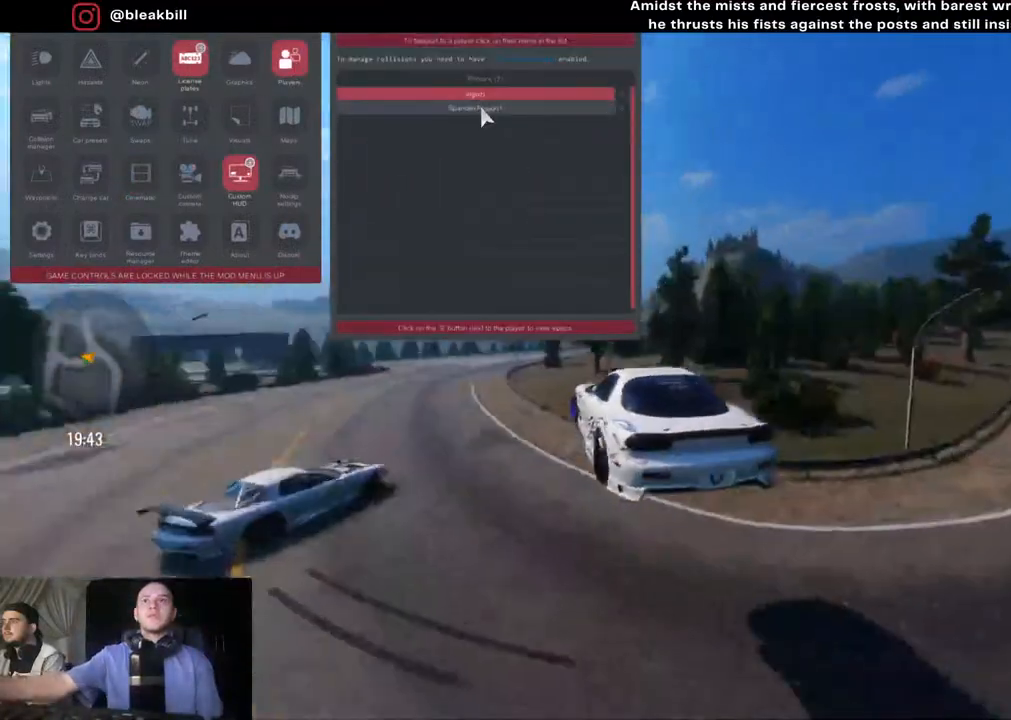
{"buttons": [], "left_stick": "center", "right_stick": "center", "events": []}
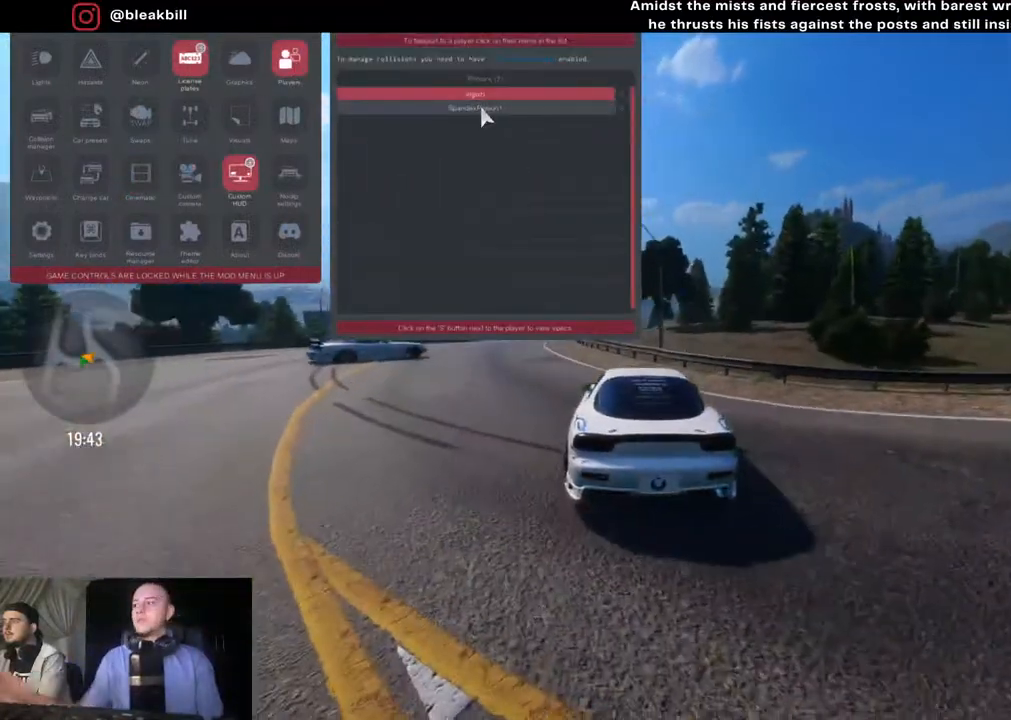
{"buttons": [], "left_stick": "center", "right_stick": "center", "events": []}
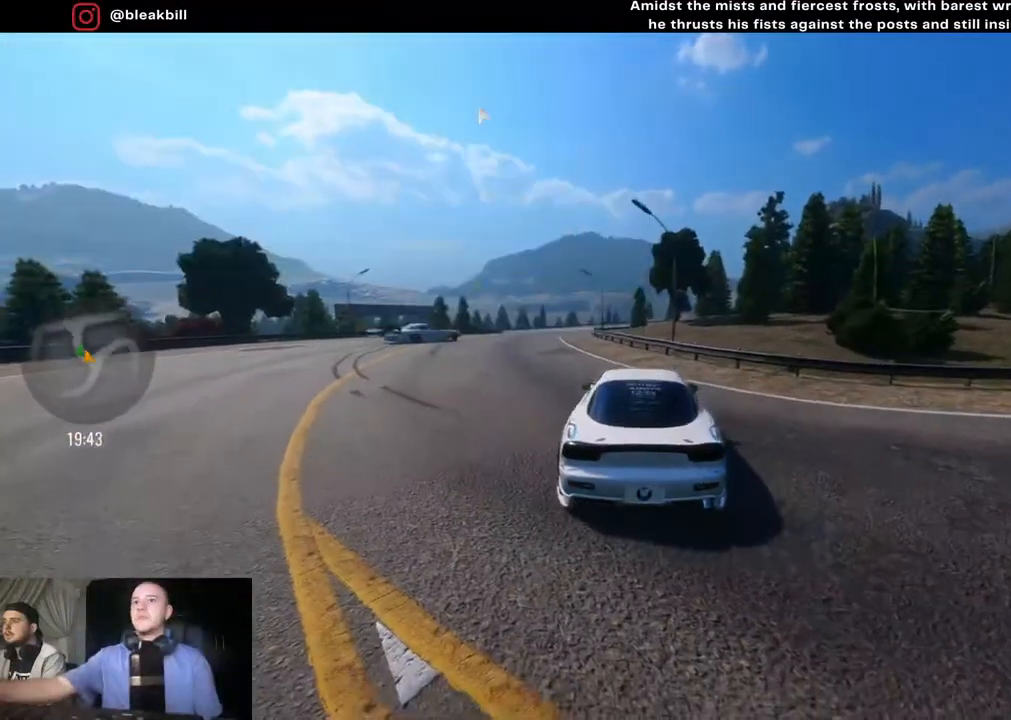
{"buttons": [], "left_stick": "left", "right_stick": "center", "events": [[100, "left_stick", "left"]]}
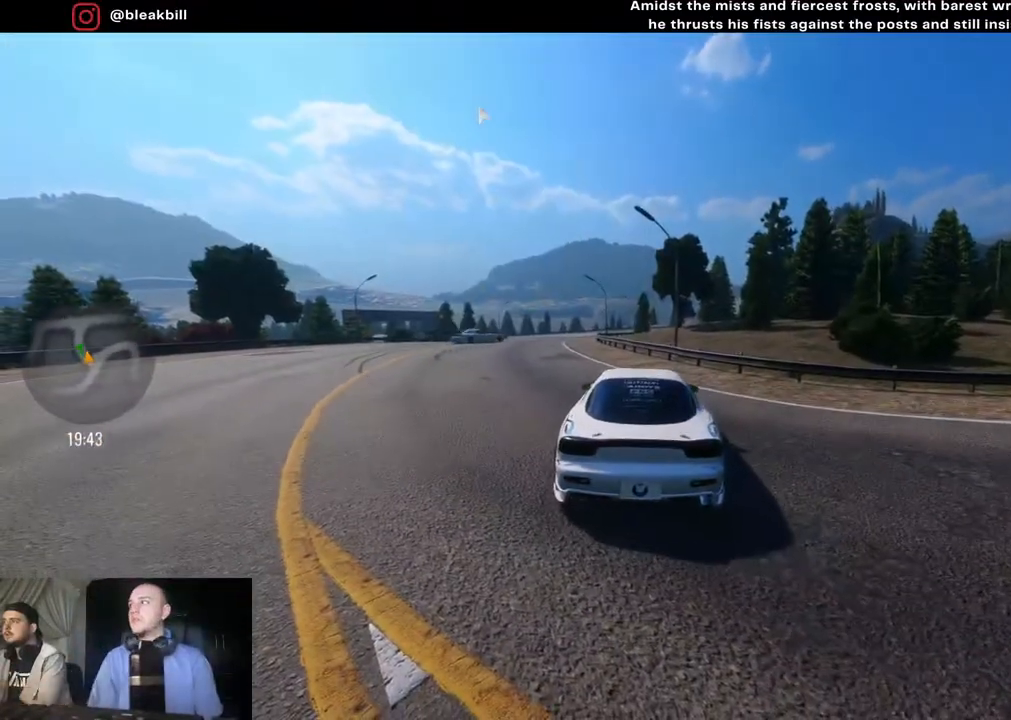
{"buttons": ["R2"], "left_stick": "left", "right_stick": "center", "events": [[167, "R2", "down"]]}
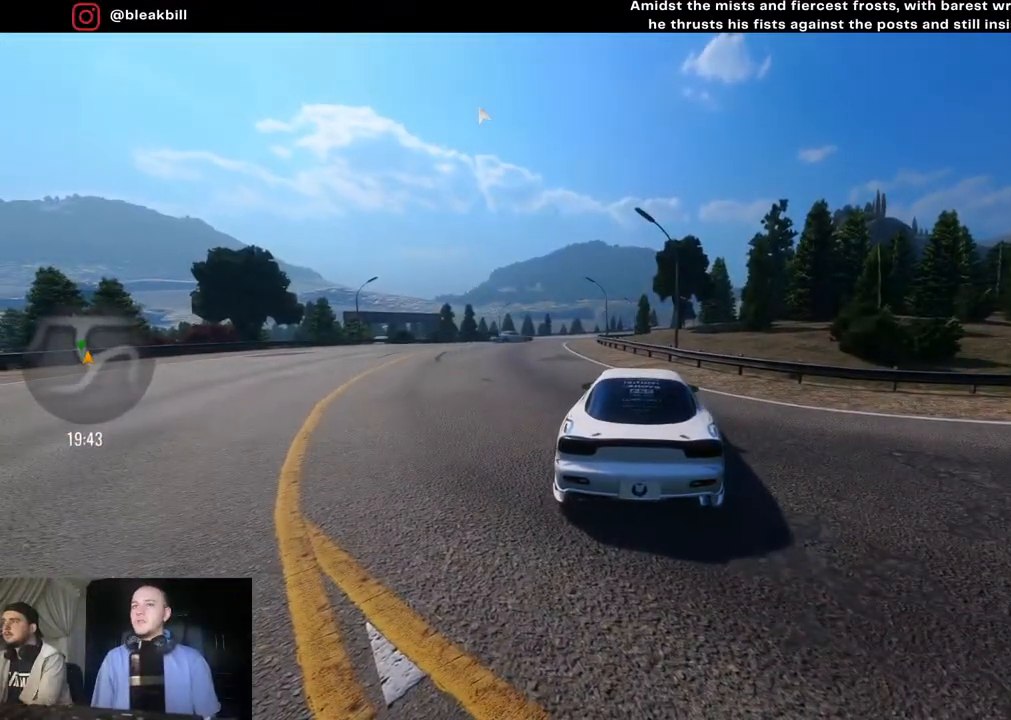
{"buttons": ["CIRCLE", "R2"], "left_stick": "center", "right_stick": "center", "events": [[367, "left_stick", "center"], [500, "CIRCLE", "down"]]}
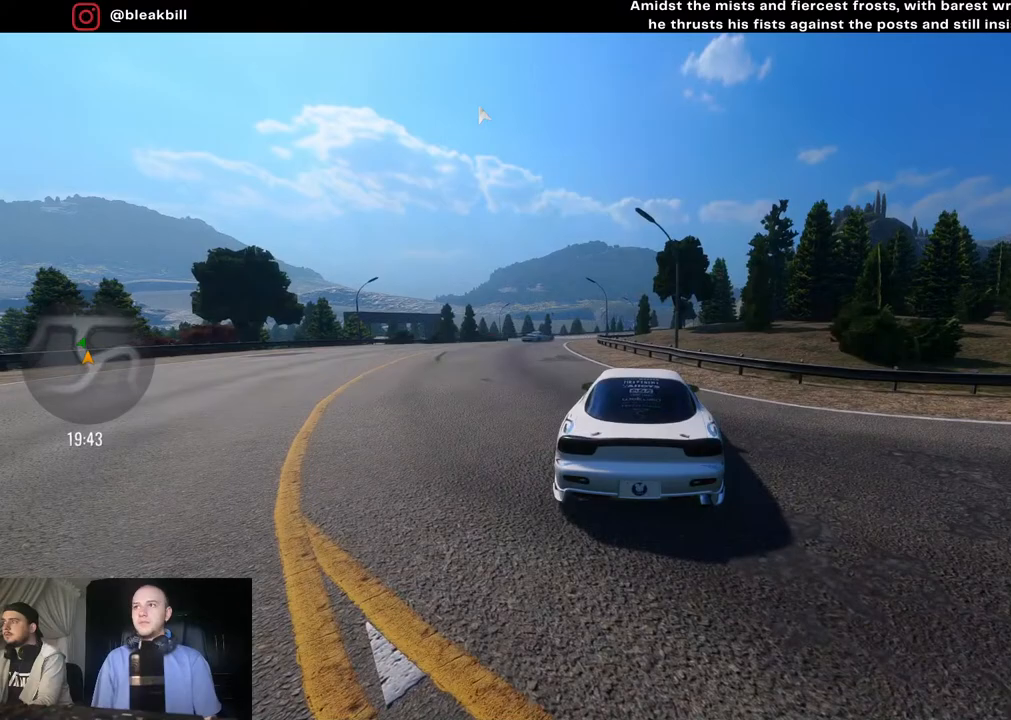
{"buttons": ["R2"], "left_stick": "left", "right_stick": "center", "events": [[17, "left_stick", "left"], [100, "CIRCLE", "up"], [400, "left_stick", "center"], [483, "left_stick", "left"]]}
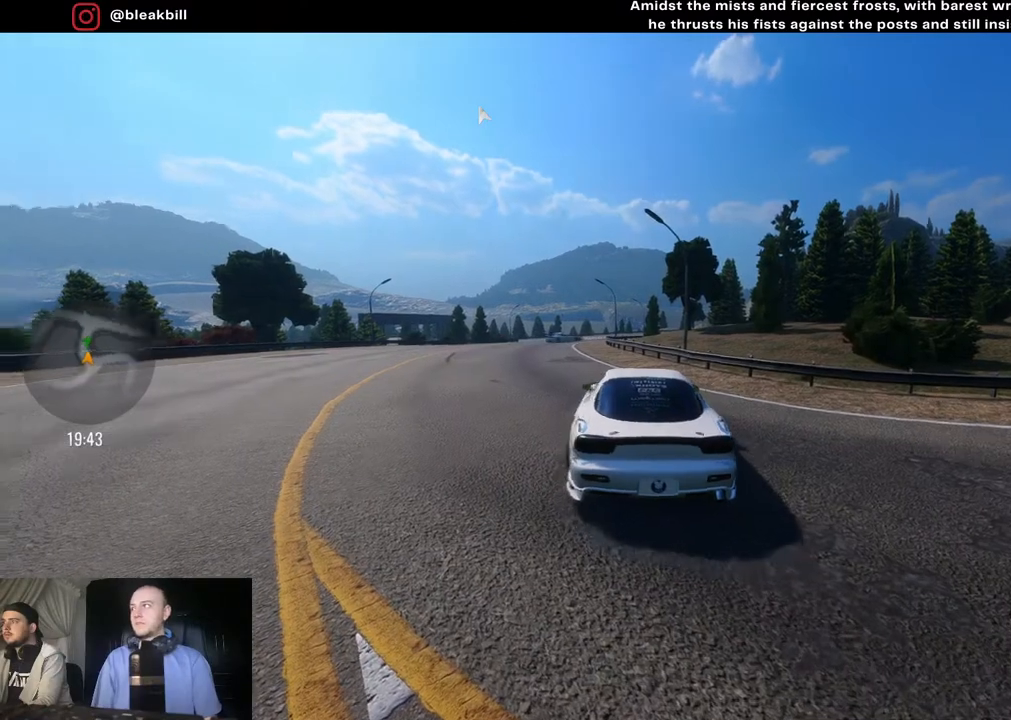
{"buttons": ["R2"], "left_stick": "center", "right_stick": "center", "events": [[183, "left_stick", "center"]]}
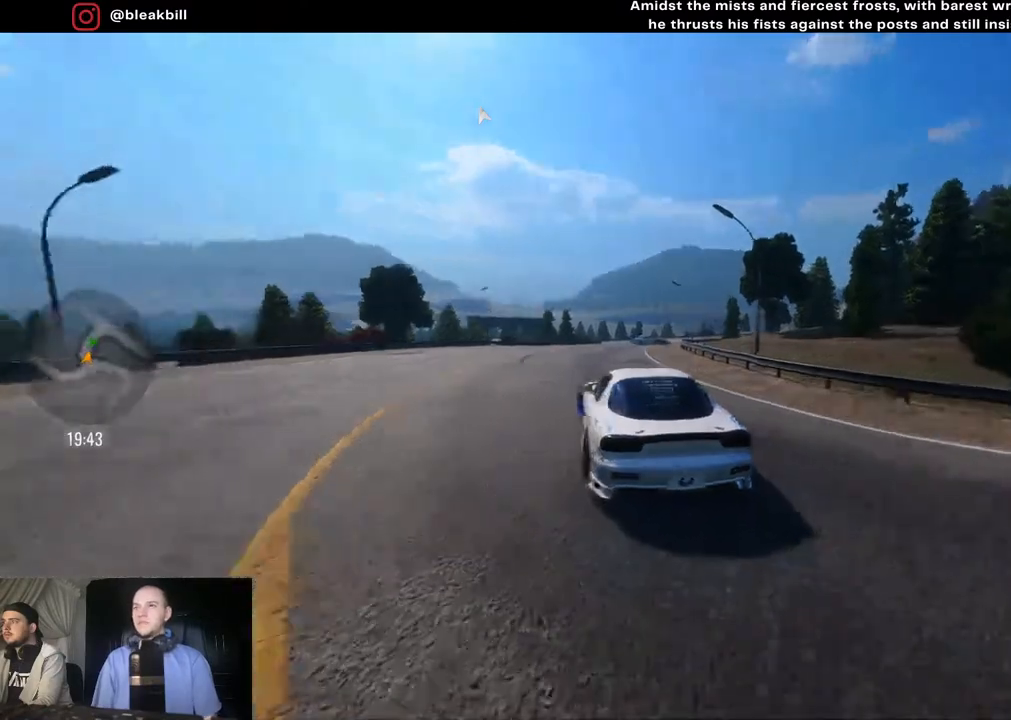
{"buttons": ["R2"], "left_stick": "center", "right_stick": "center", "events": [[33, "CIRCLE", "down"], [117, "CIRCLE", "up"], [117, "left_stick", "right"], [217, "left_stick", "center"]]}
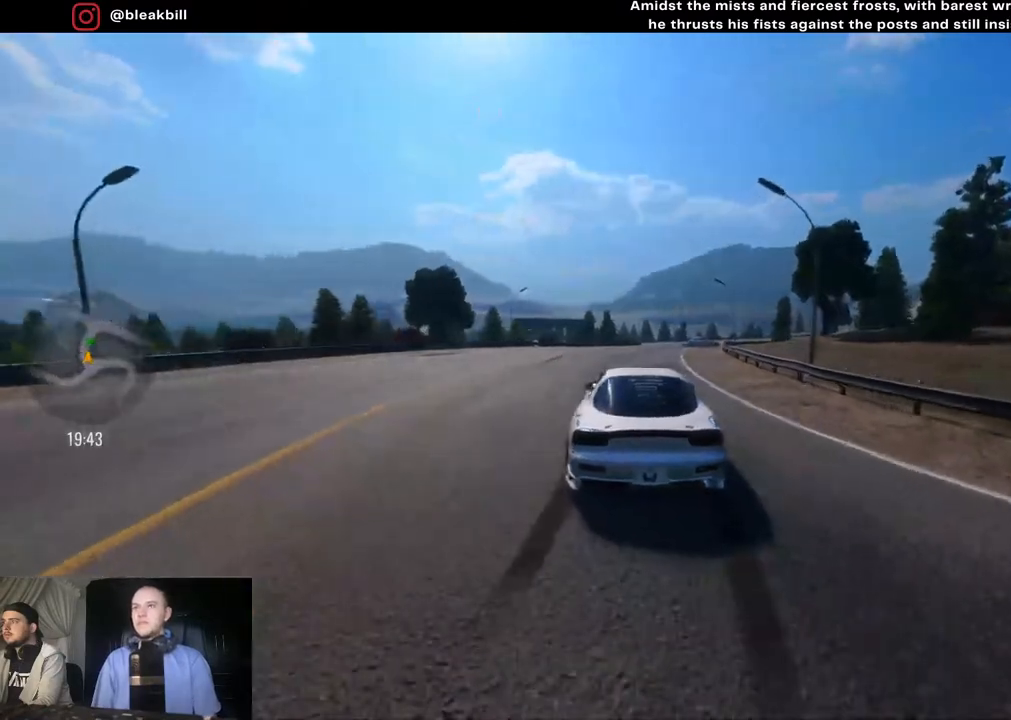
{"buttons": ["R2"], "left_stick": "center", "right_stick": "center", "events": []}
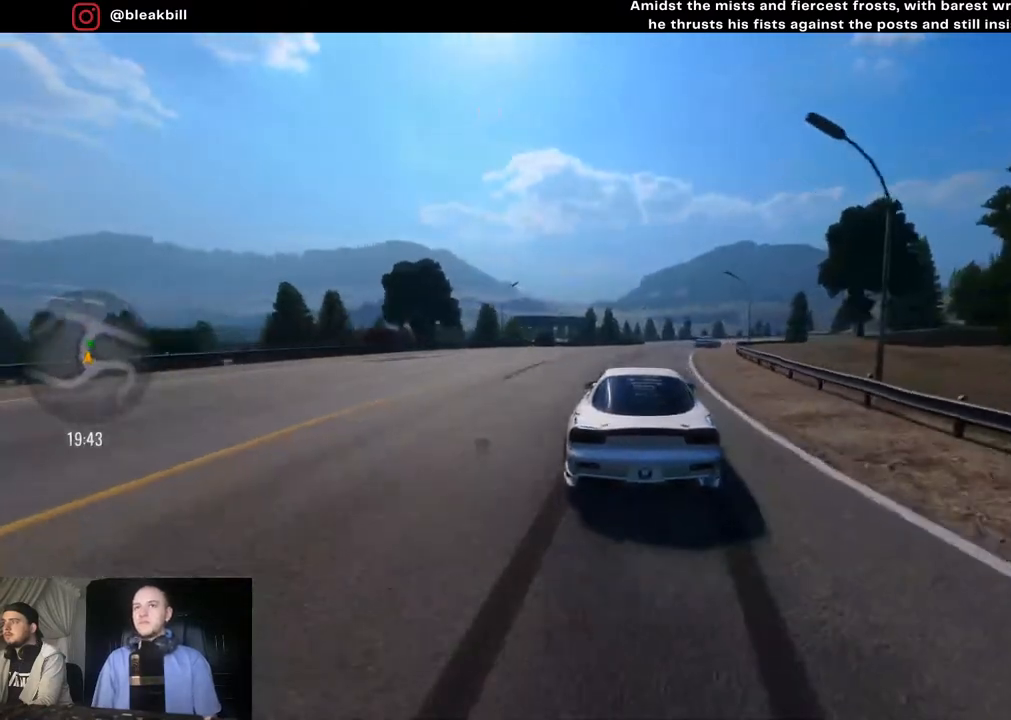
{"buttons": ["R2"], "left_stick": "left", "right_stick": "center", "events": [[217, "left_stick", "right"], [300, "left_stick", "center"], [417, "left_stick", "left"]]}
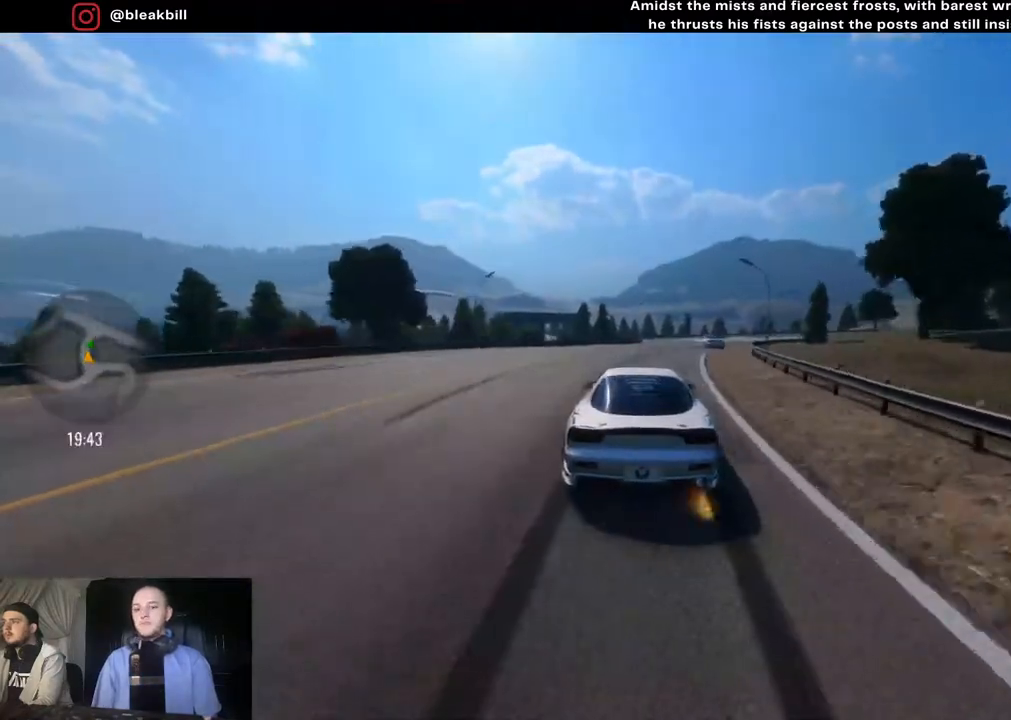
{"buttons": ["R2"], "left_stick": "center", "right_stick": "center", "events": [[17, "left_stick", "center"], [133, "left_stick", "right"], [233, "left_stick", "center"]]}
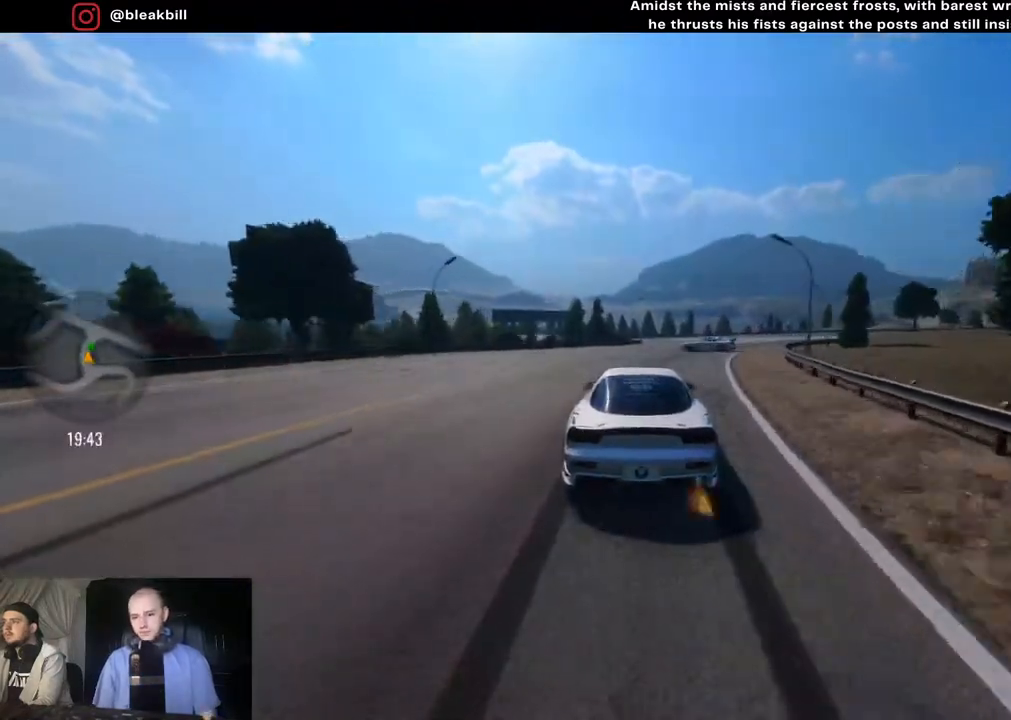
{"buttons": ["R2"], "left_stick": "center", "right_stick": "center", "events": [[33, "left_stick", "right"], [150, "left_stick", "center"], [317, "left_stick", "right"], [500, "left_stick", "center"]]}
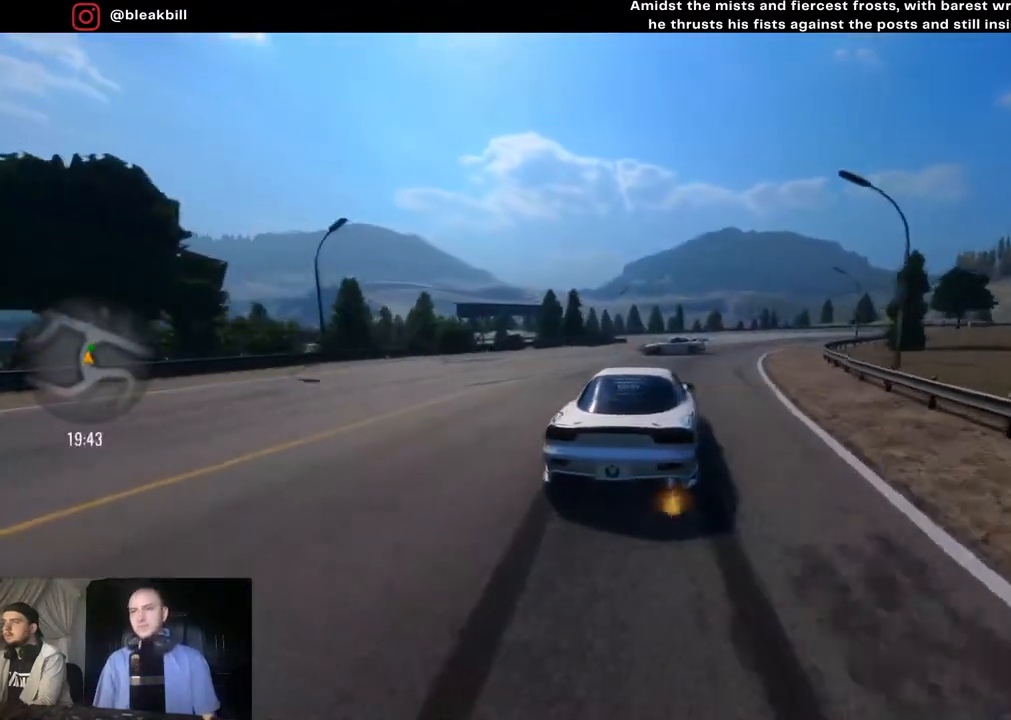
{"buttons": ["L2"], "left_stick": "right", "right_stick": "center", "events": [[83, "left_stick", "right"], [317, "R2", "up"], [333, "L2", "down"]]}
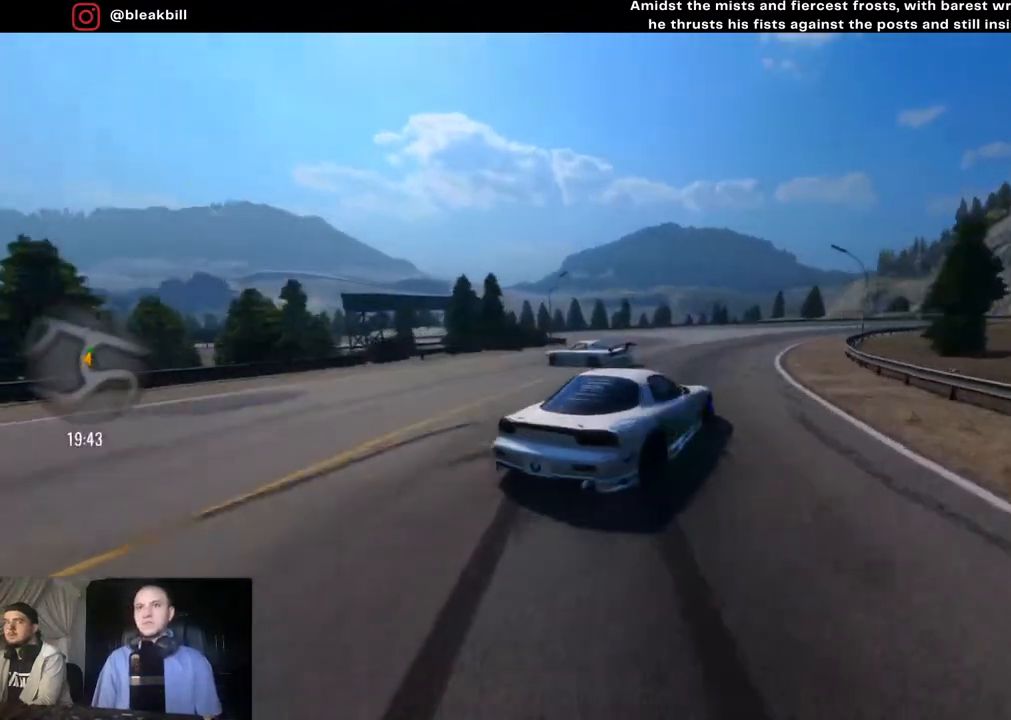
{"buttons": ["R2"], "left_stick": "left", "right_stick": "center", "events": [[83, "L2", "up"], [300, "left_stick", "center"], [367, "left_stick", "left"], [433, "R2", "down"]]}
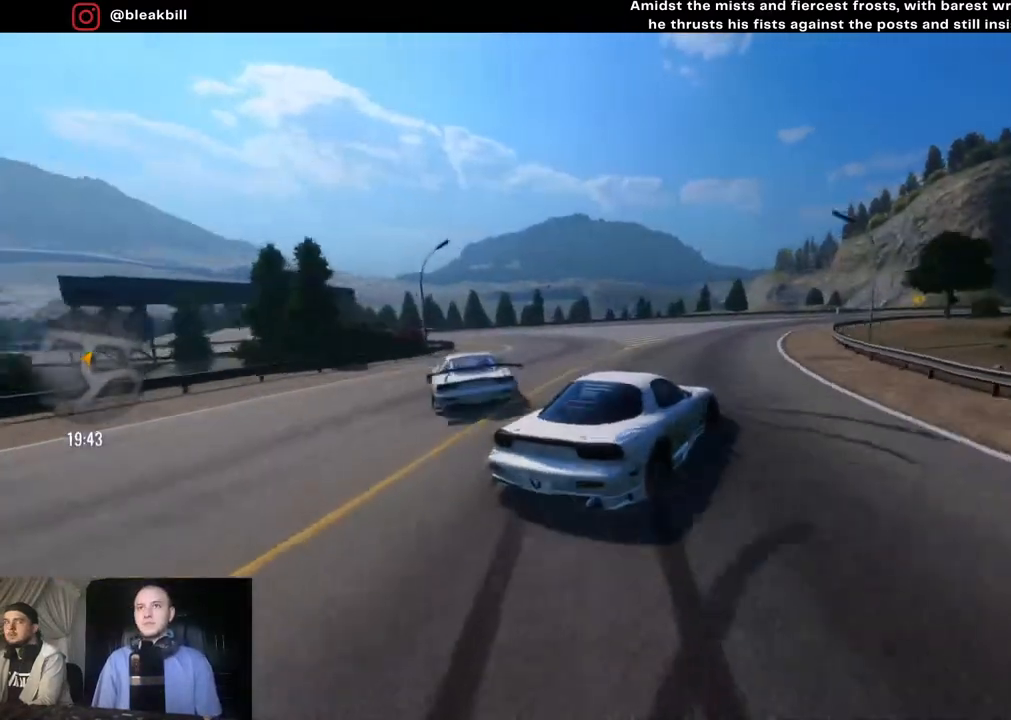
{"buttons": [], "left_stick": "left", "right_stick": "center", "events": [[400, "R2", "up"]]}
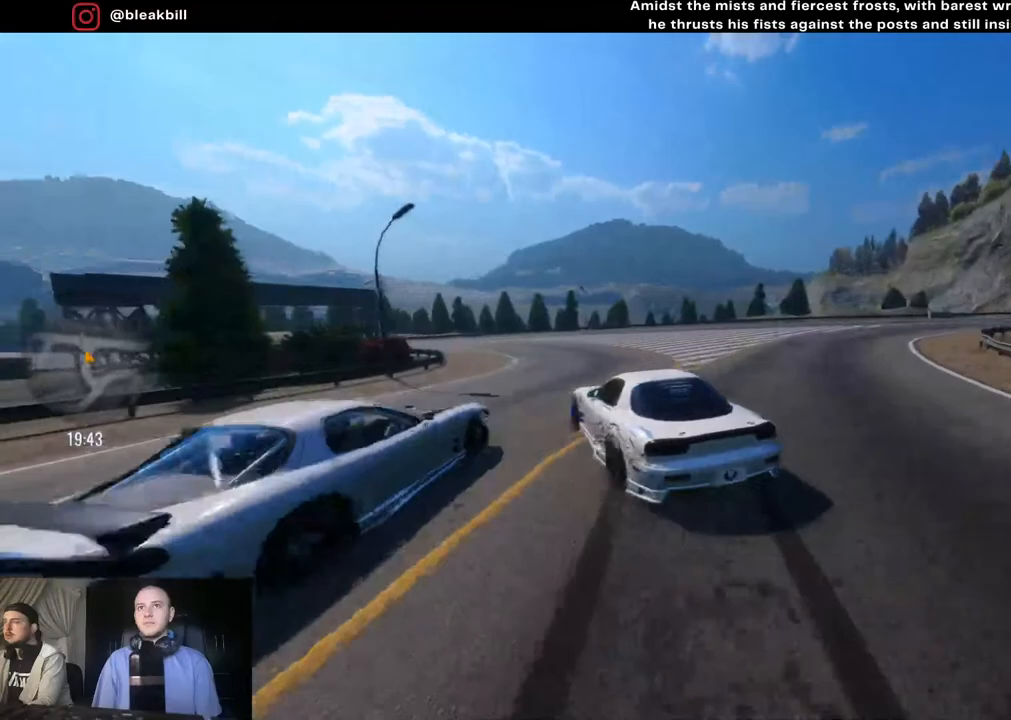
{"buttons": ["R2"], "left_stick": "left", "right_stick": "center", "events": [[167, "left_stick", "center"], [217, "left_stick", "left"], [317, "R2", "down"]]}
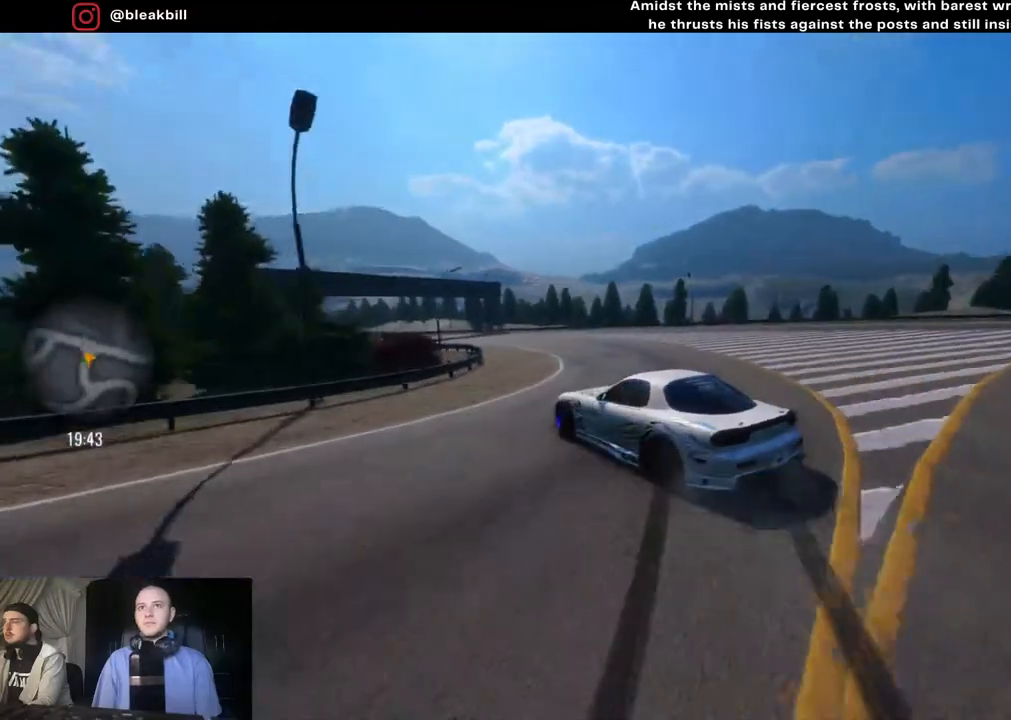
{"buttons": ["R2"], "left_stick": "left", "right_stick": "center", "events": [[150, "left_stick", "center"], [183, "R2", "up"], [383, "R2", "down"], [450, "left_stick", "left"]]}
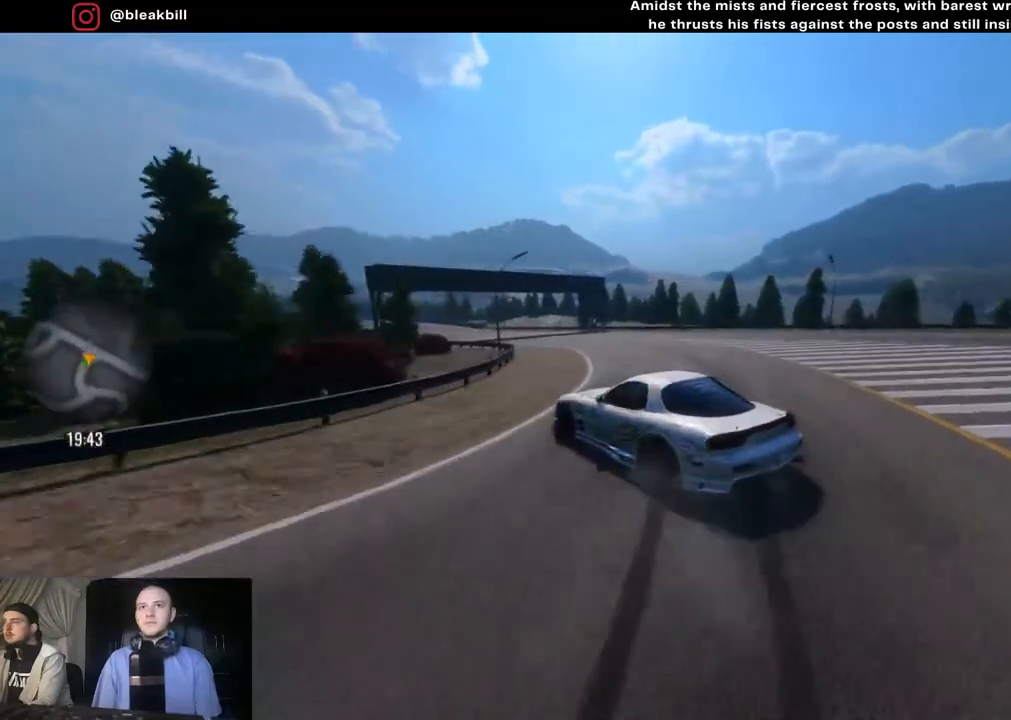
{"buttons": ["R2"], "left_stick": "left", "right_stick": "center", "events": [[200, "left_stick", "center"], [267, "left_stick", "left"]]}
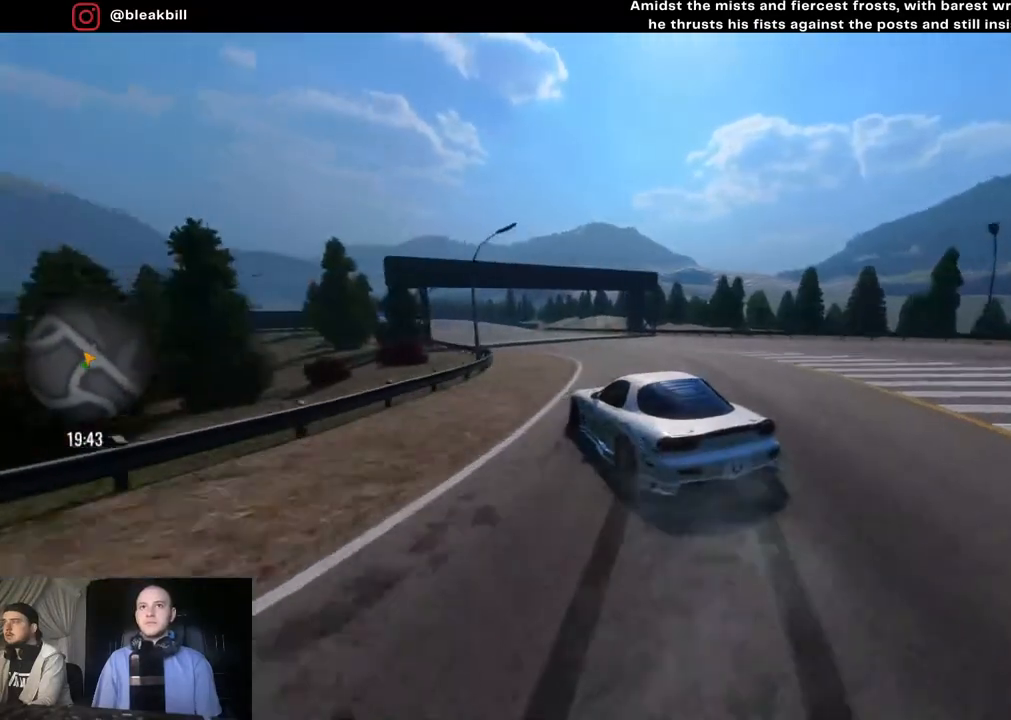
{"buttons": ["R2"], "left_stick": "left", "right_stick": "center", "events": [[250, "left_stick", "center"], [383, "left_stick", "left"]]}
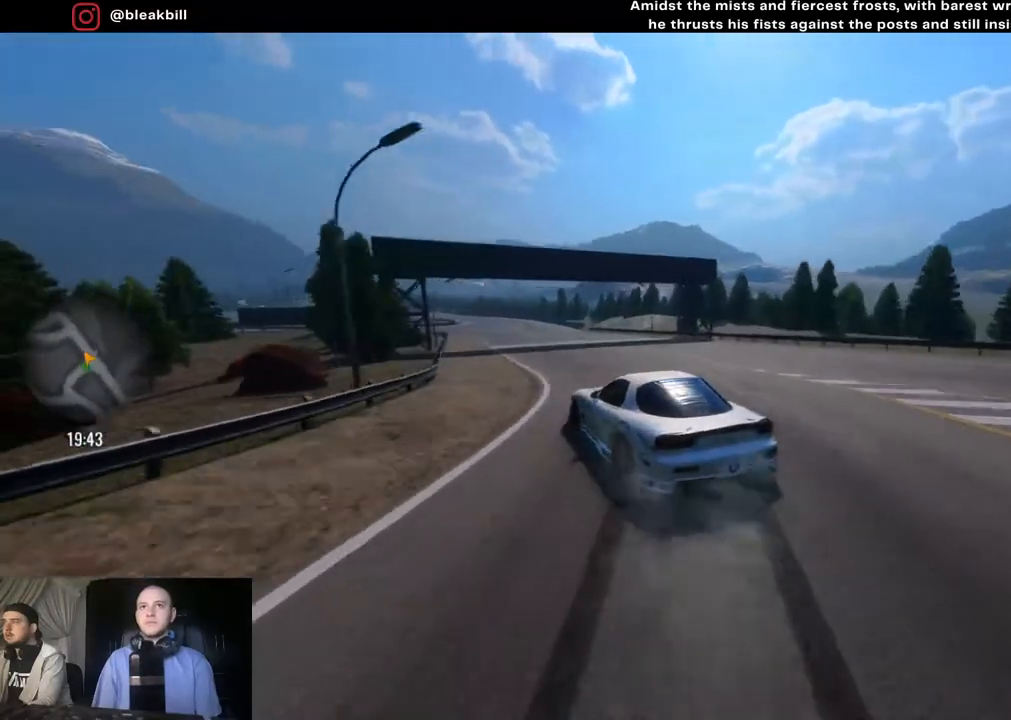
{"buttons": ["R2"], "left_stick": "center", "right_stick": "center", "events": [[50, "left_stick", "center"], [117, "left_stick", "left"], [283, "left_stick", "center"]]}
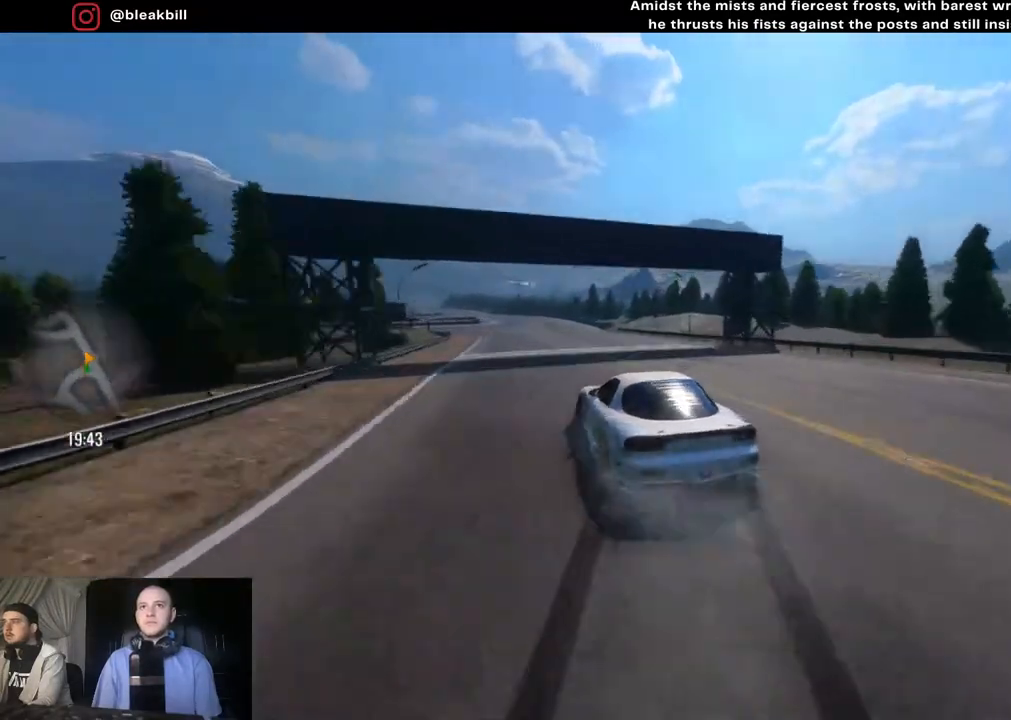
{"buttons": ["R2"], "left_stick": "center", "right_stick": "center", "events": [[167, "left_stick", "left"], [400, "left_stick", "center"]]}
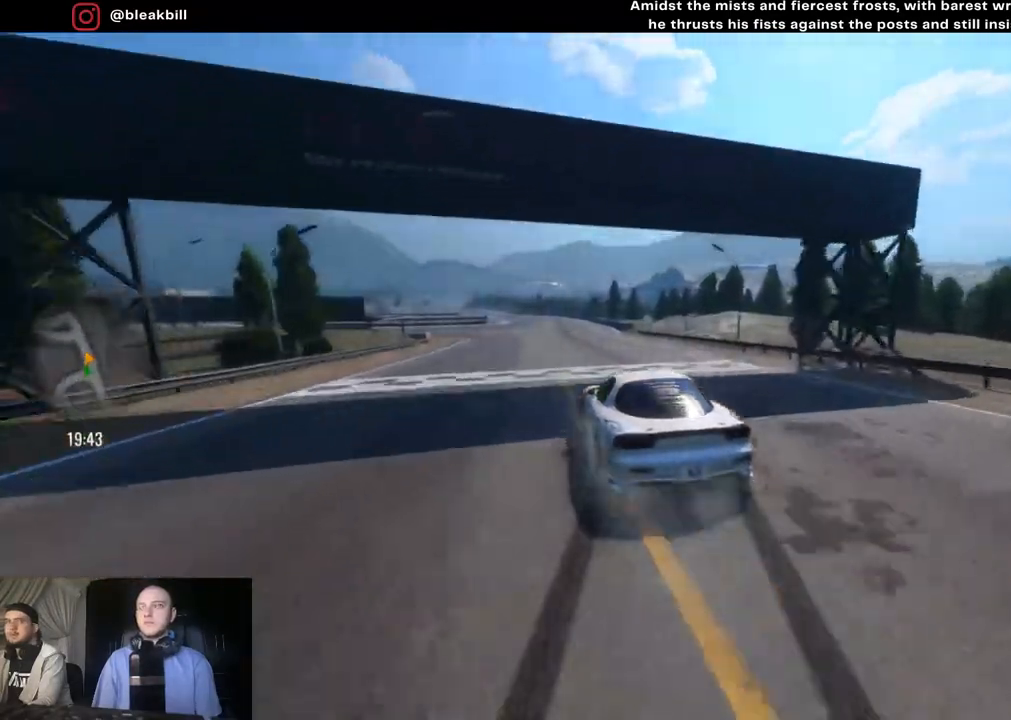
{"buttons": ["R2"], "left_stick": "center", "right_stick": "center", "events": [[50, "left_stick", "left"], [250, "left_stick", "center"], [367, "left_stick", "left"], [500, "left_stick", "center"]]}
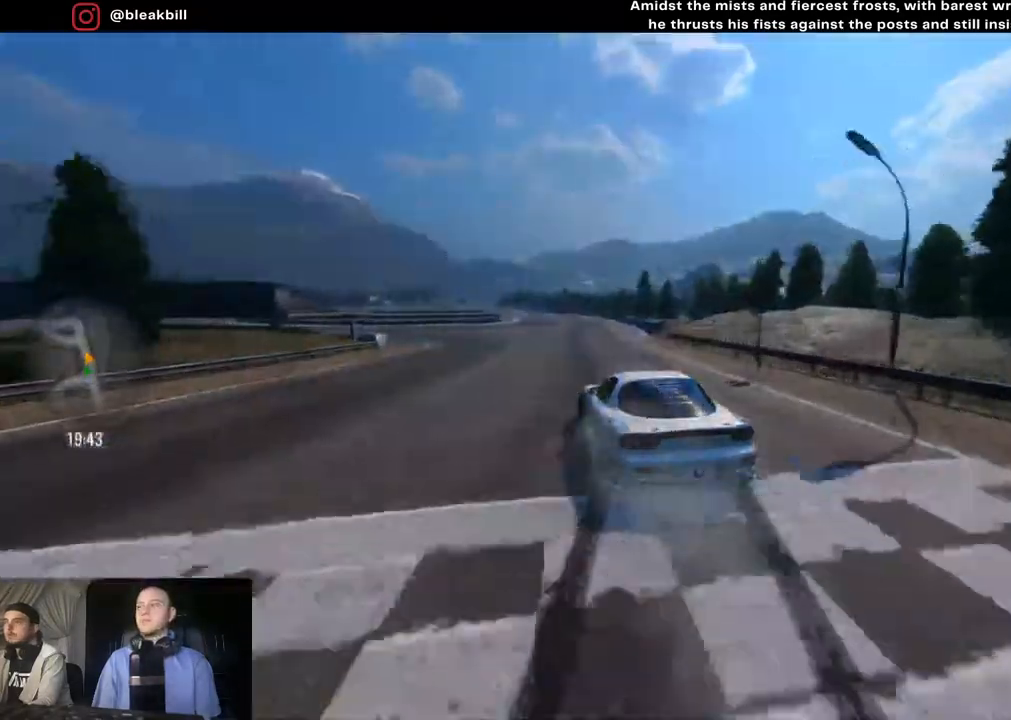
{"buttons": ["R2"], "left_stick": "center", "right_stick": "center", "events": [[183, "left_stick", "left"], [383, "left_stick", "center"]]}
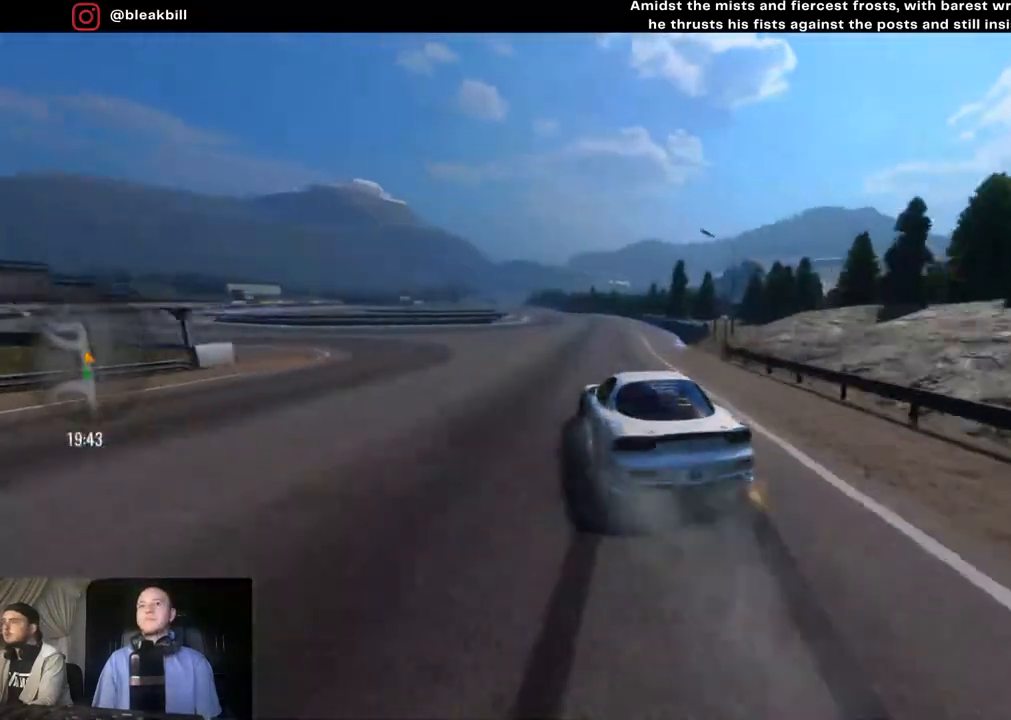
{"buttons": ["R2"], "left_stick": "left", "right_stick": "center", "events": [[17, "left_stick", "left"], [217, "left_stick", "center"], [467, "left_stick", "left"]]}